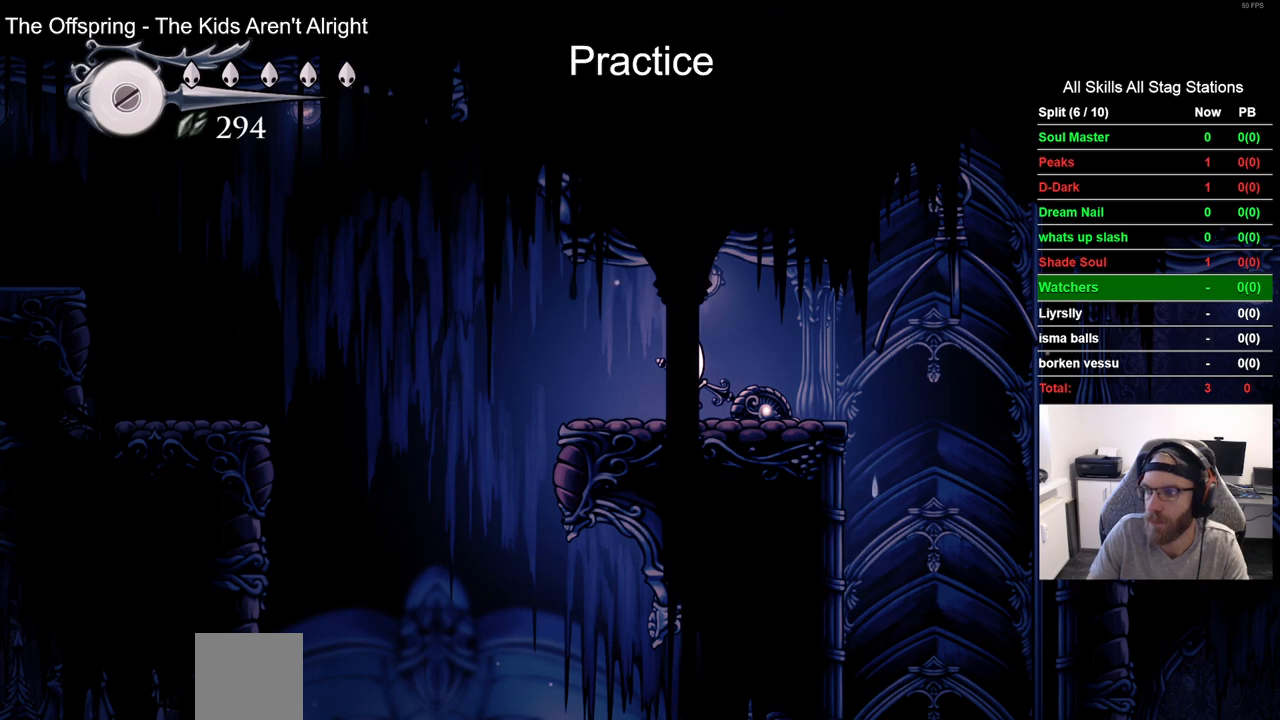
Gameplay with a controller (PlayStation layout); each line is a JSON object with the inputs held at the frame after it. "events" lists button and stick changes between this image and that frame as [ms after this image, input, new state], when the widget could be followed in between.
{"buttons": ["CROSS", "DPAD_LEFT"], "left_stick": "center", "right_stick": "center", "events": [[167, "DPAD_LEFT", "down"], [450, "CROSS", "down"]]}
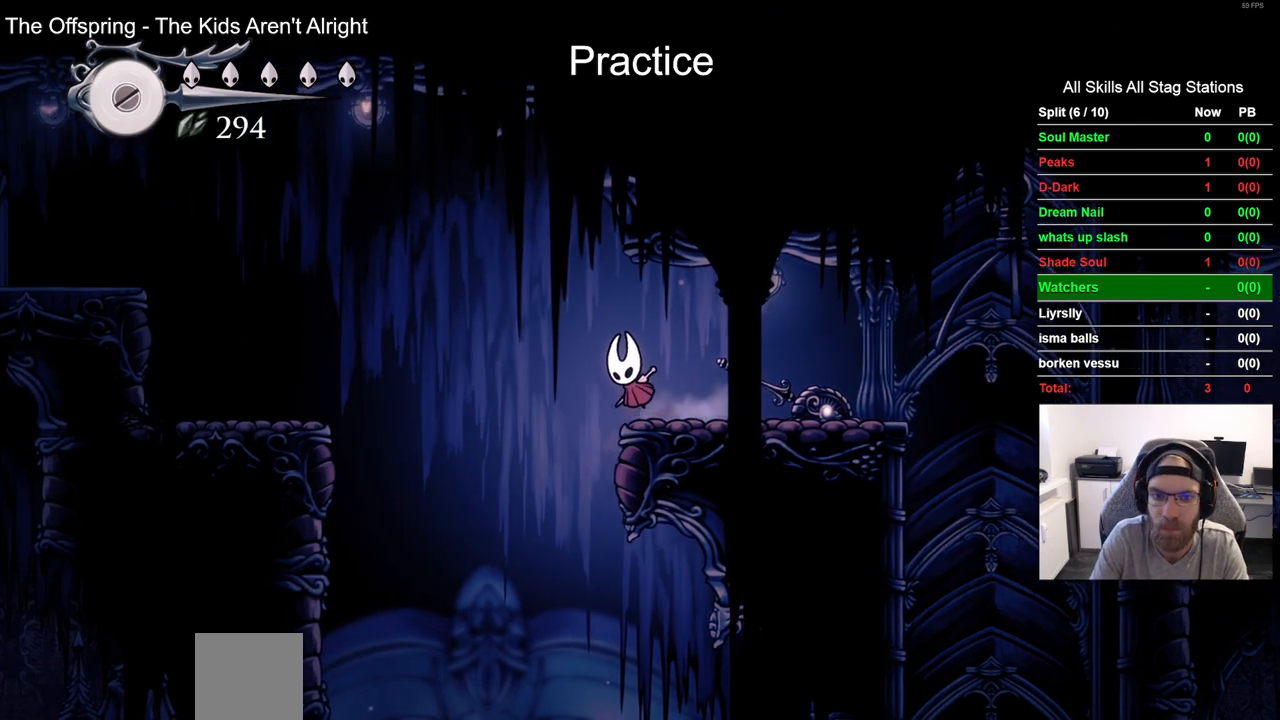
{"buttons": ["R2", "DPAD_LEFT"], "left_stick": "center", "right_stick": "center", "events": [[167, "CROSS", "up"], [367, "R2", "down"]]}
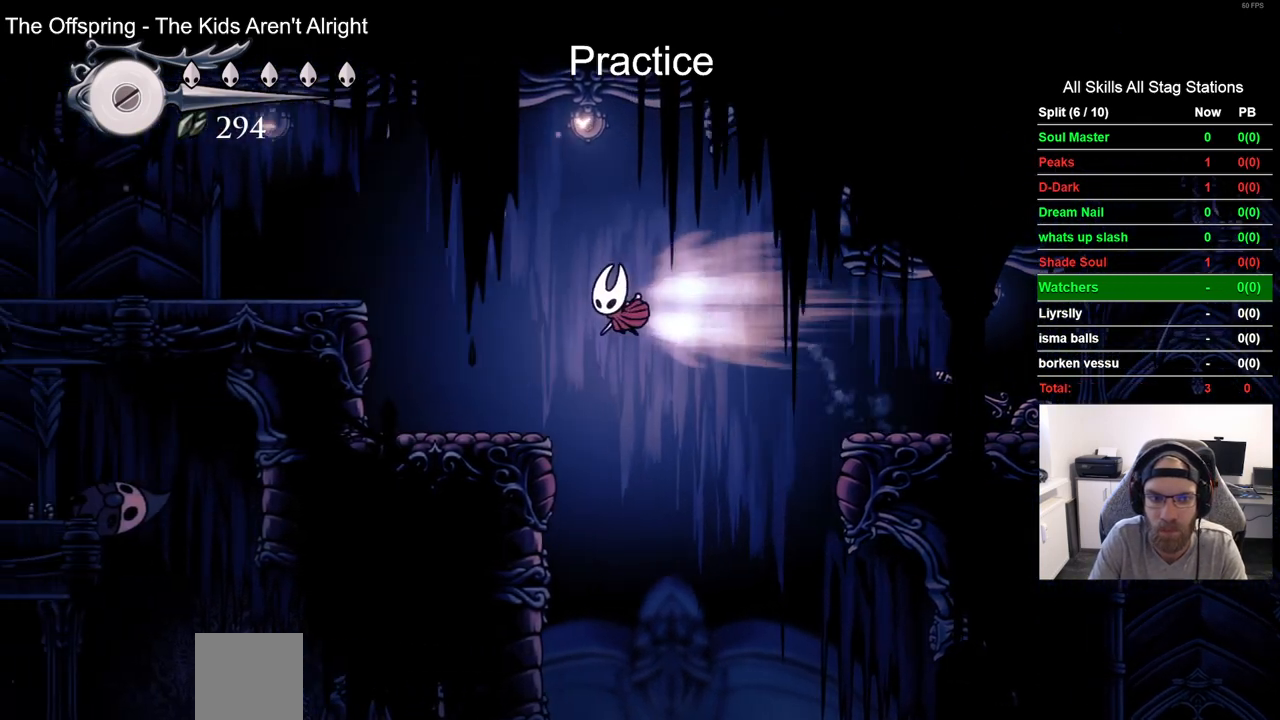
{"buttons": ["CROSS", "DPAD_LEFT"], "left_stick": "center", "right_stick": "center", "events": [[150, "R2", "up"], [433, "CROSS", "down"]]}
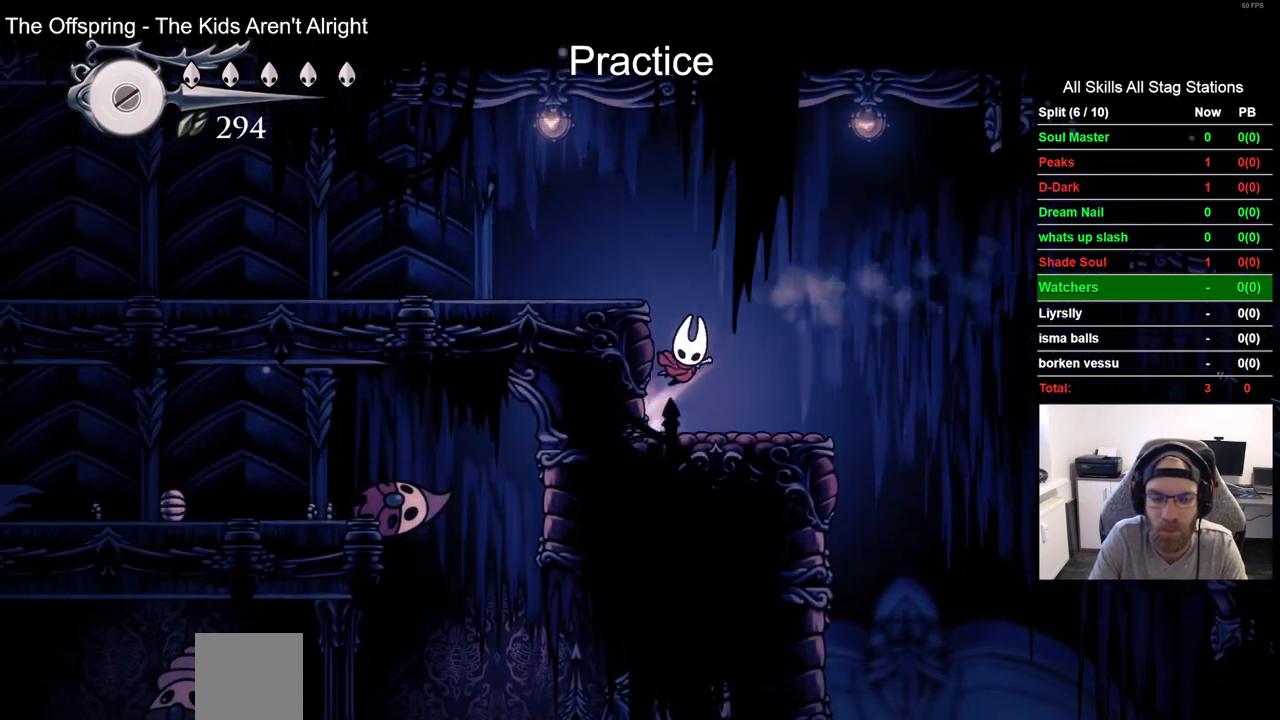
{"buttons": ["DPAD_LEFT"], "left_stick": "center", "right_stick": "center", "events": [[183, "CROSS", "up"], [200, "R2", "down"], [417, "R2", "up"]]}
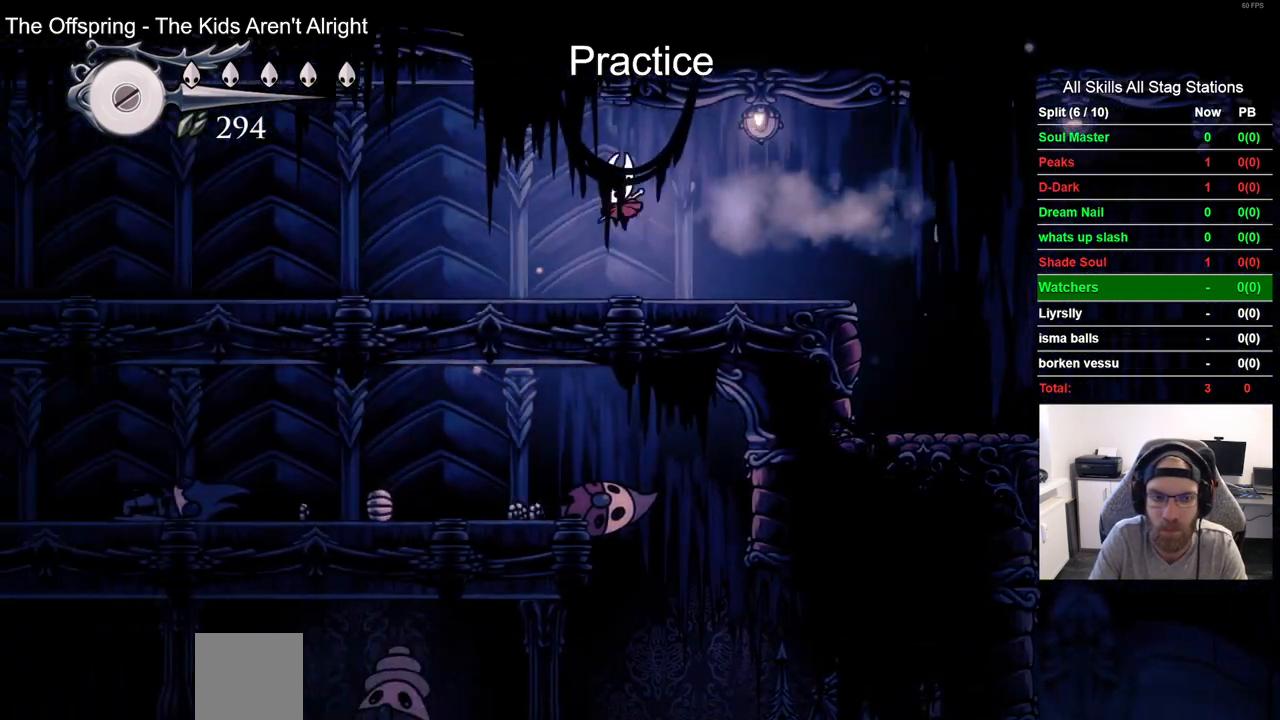
{"buttons": ["DPAD_LEFT"], "left_stick": "center", "right_stick": "center", "events": [[217, "R2", "down"], [417, "R2", "up"]]}
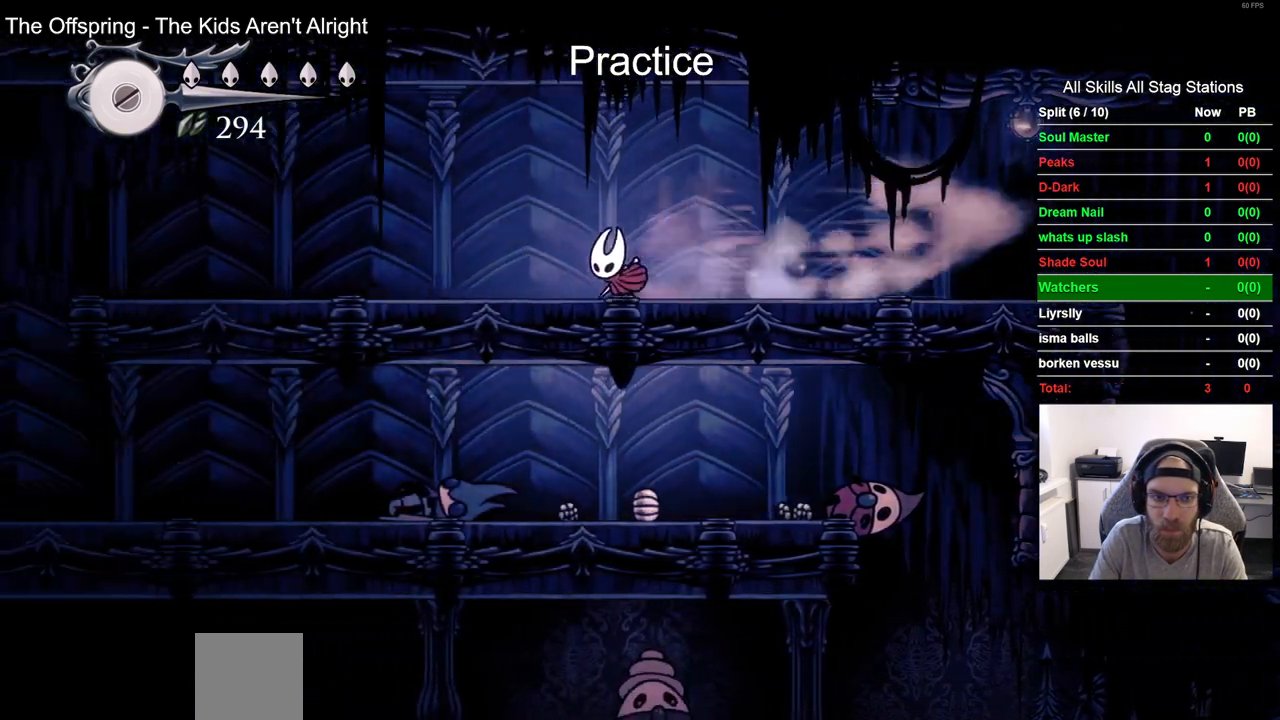
{"buttons": ["DPAD_LEFT"], "left_stick": "center", "right_stick": "center", "events": [[283, "R2", "down"], [483, "R2", "up"]]}
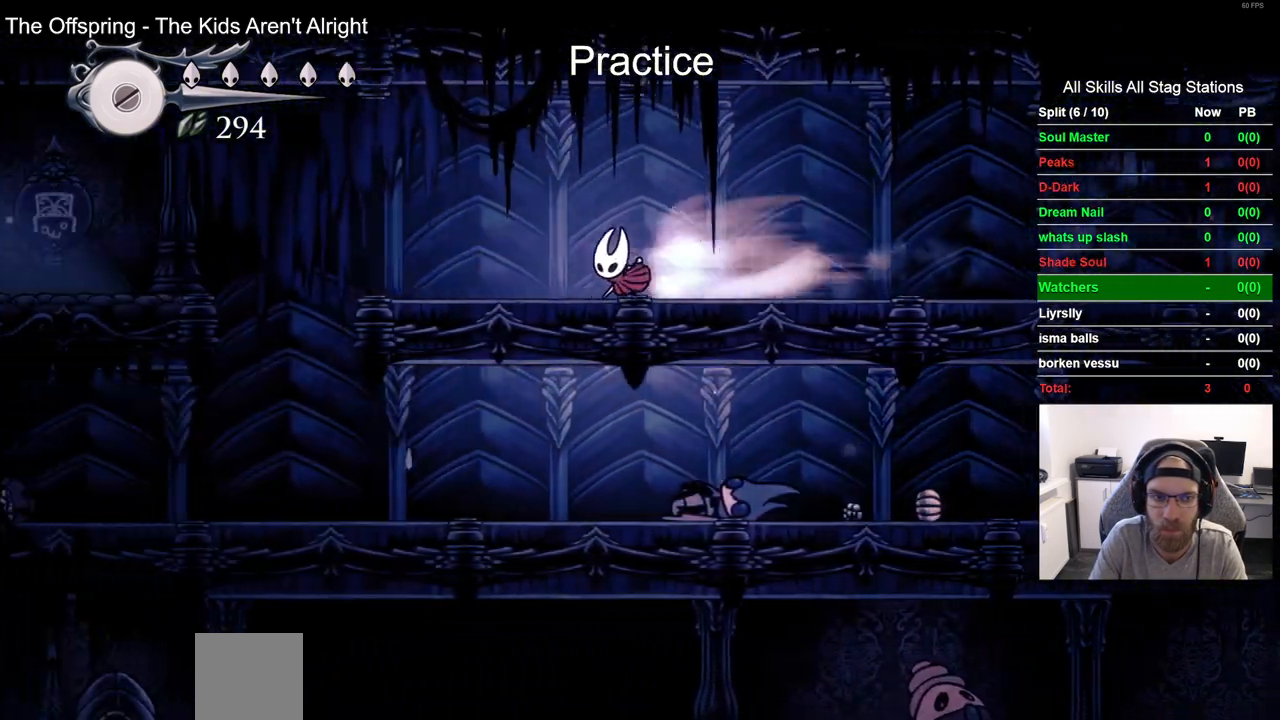
{"buttons": ["R2", "DPAD_LEFT"], "left_stick": "center", "right_stick": "center", "events": [[267, "CROSS", "down"], [367, "CROSS", "up"], [433, "R2", "down"]]}
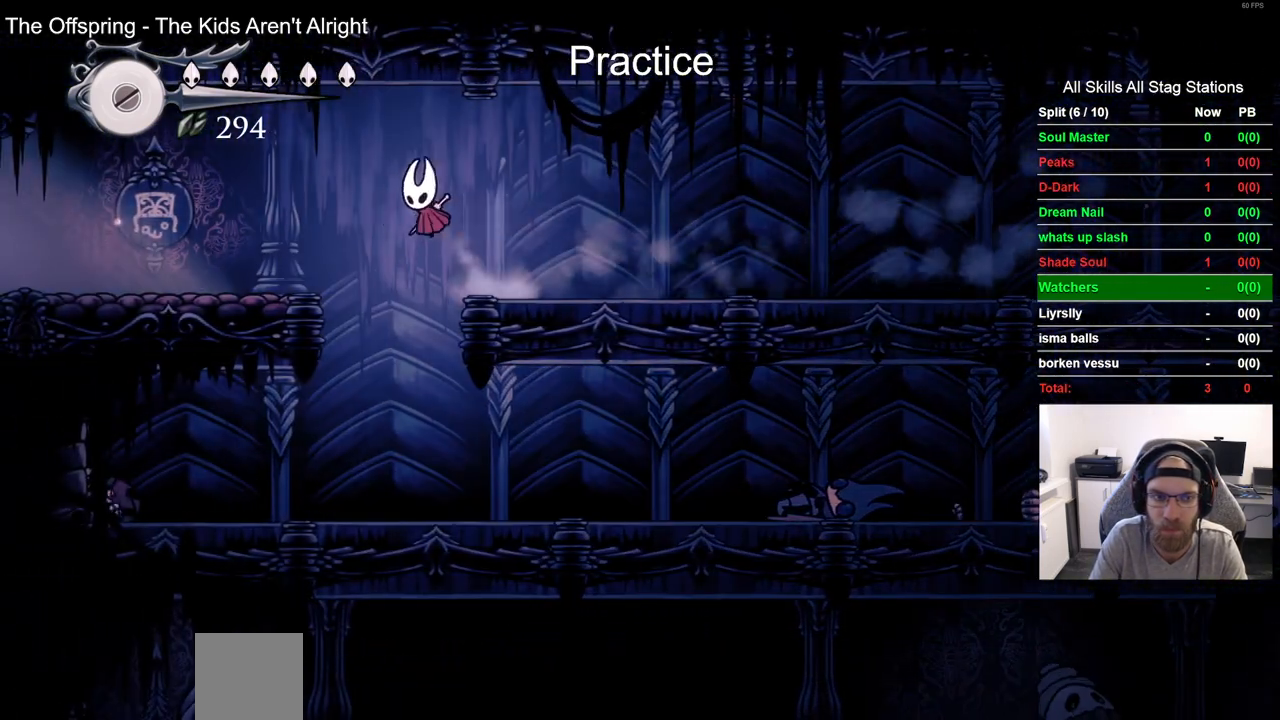
{"buttons": ["R2", "DPAD_LEFT"], "left_stick": "center", "right_stick": "center", "events": [[167, "R2", "up"], [483, "R2", "down"]]}
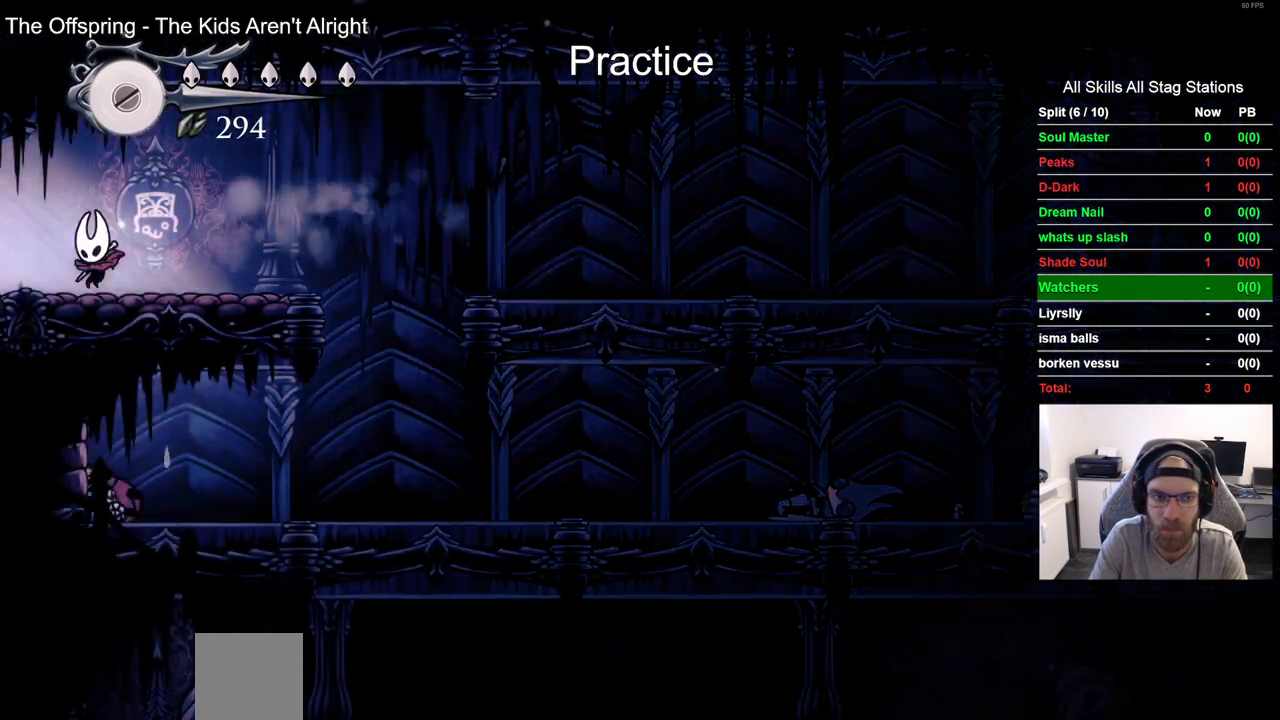
{"buttons": ["DPAD_LEFT"], "left_stick": "center", "right_stick": "center", "events": [[167, "R2", "up"]]}
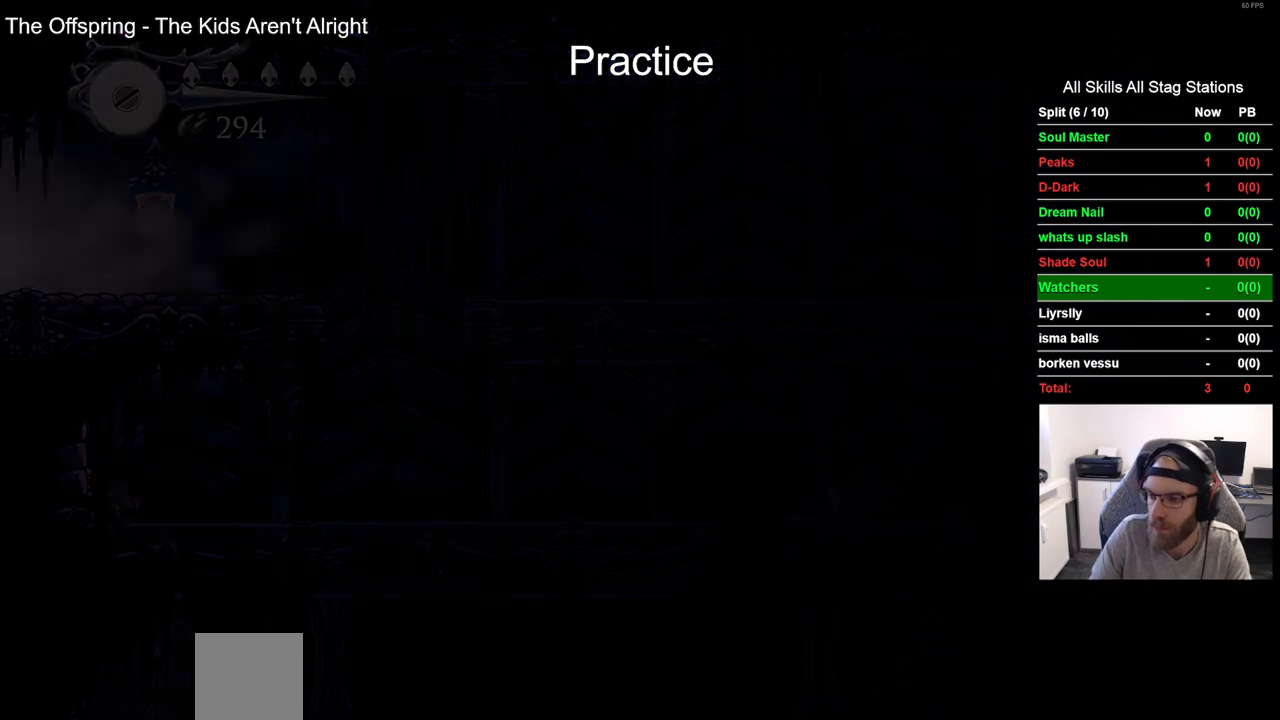
{"buttons": ["DPAD_LEFT"], "left_stick": "center", "right_stick": "center", "events": []}
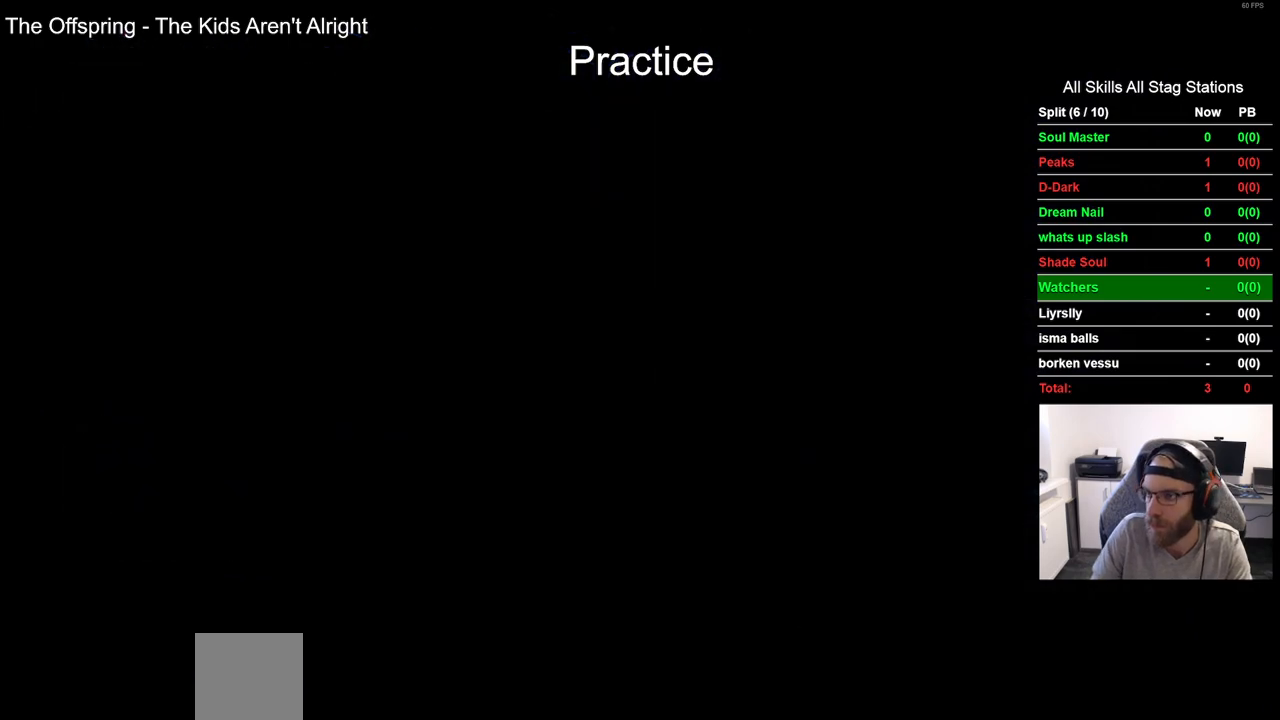
{"buttons": [], "left_stick": "center", "right_stick": "center", "events": [[183, "DPAD_LEFT", "up"]]}